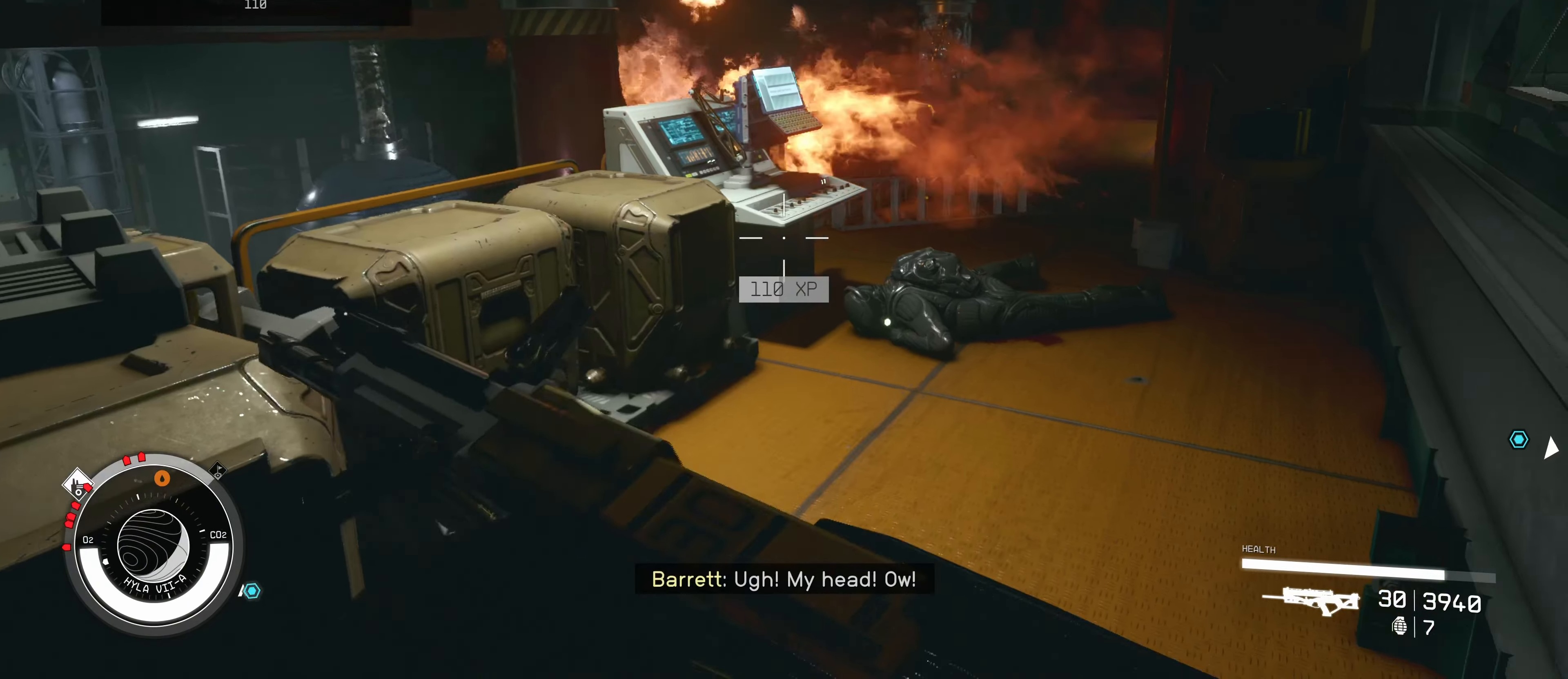
Gameplay with keyboard and mouse; each line is a JSON object with the keys and mouse buttons held at the frame after it. "events" lists presses ("down") and releases ("up") of "1", "2", "3", "4", "5", "a", "alt", "c", "caps_lock", "ctrl", "d", "e", "f", "g", "q", "r", "s", "shift", "space", "t", "tab", "v", "w", "x", "z", "mouse_left", "mouse_wheel" and "mouse_right" between this image and that frame as [ms after this image, input, new state], when the widget could be followed in between. "mouse_left", "mouse_wheel", "mouse_right" = the "left", "wheel", "right" buttons of the "mouse" list. No other keys are recorded. "wheel" means that the mouse wheel is clicked or scrolled. Not read: mouse_move.
{"keys": ["w"], "mouse": [], "events": []}
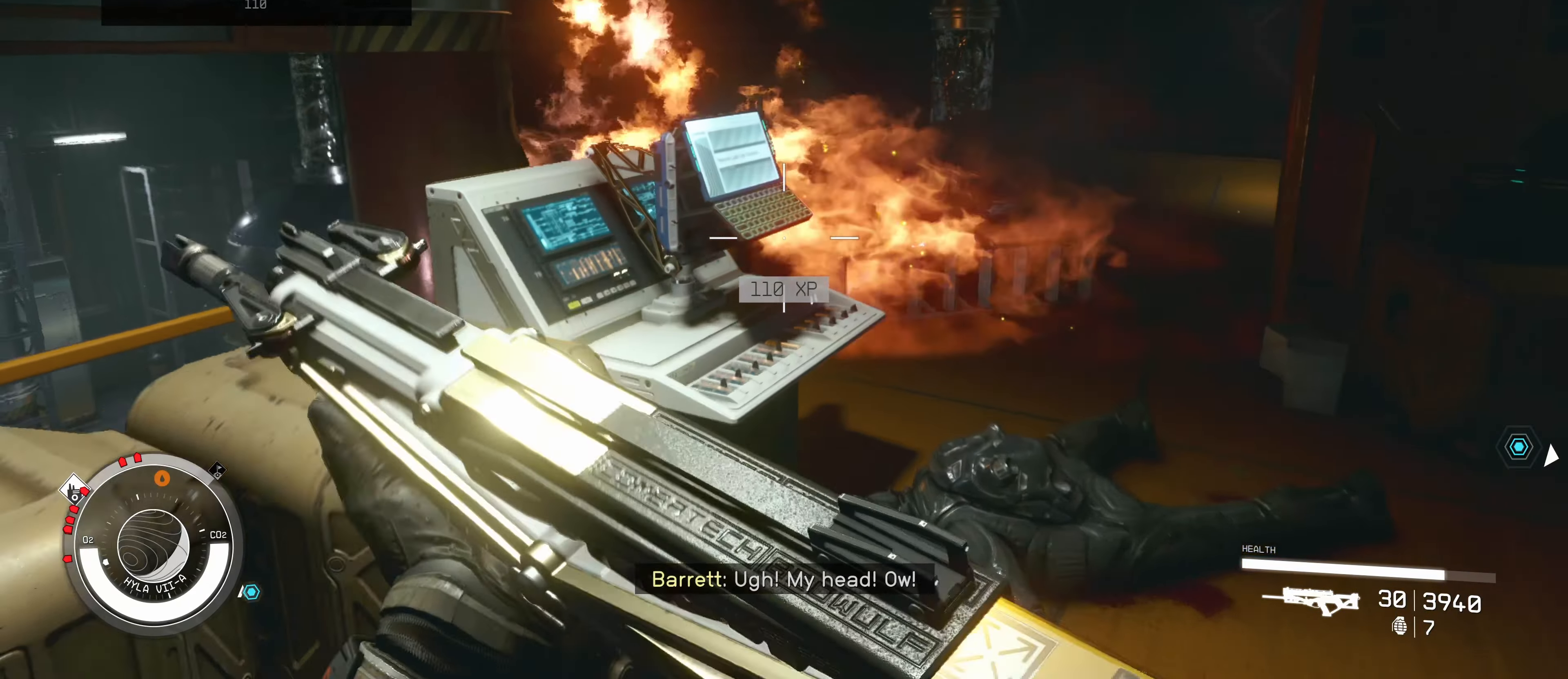
{"keys": [], "mouse": [], "events": [[150, "w", "up"], [334, "e", "down"], [417, "e", "up"]]}
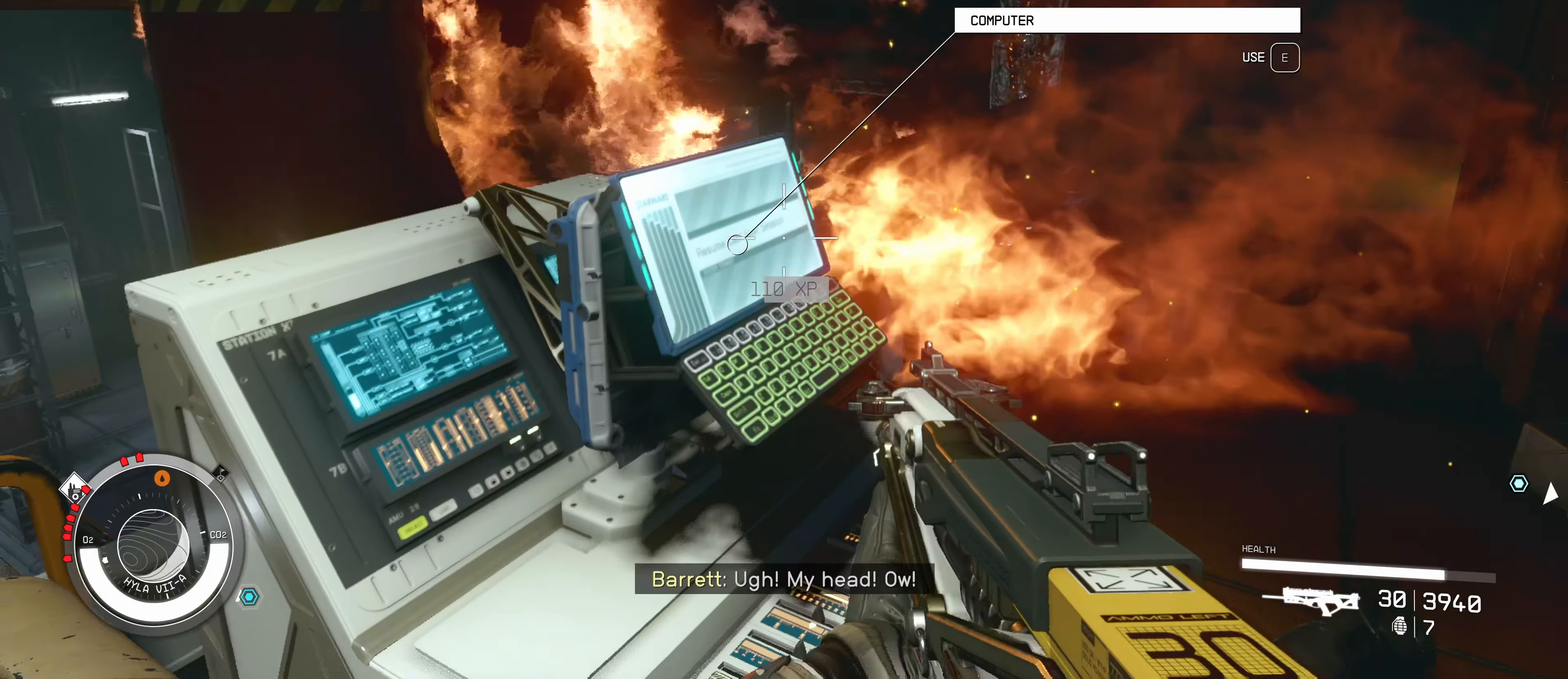
{"keys": [], "mouse": [], "events": []}
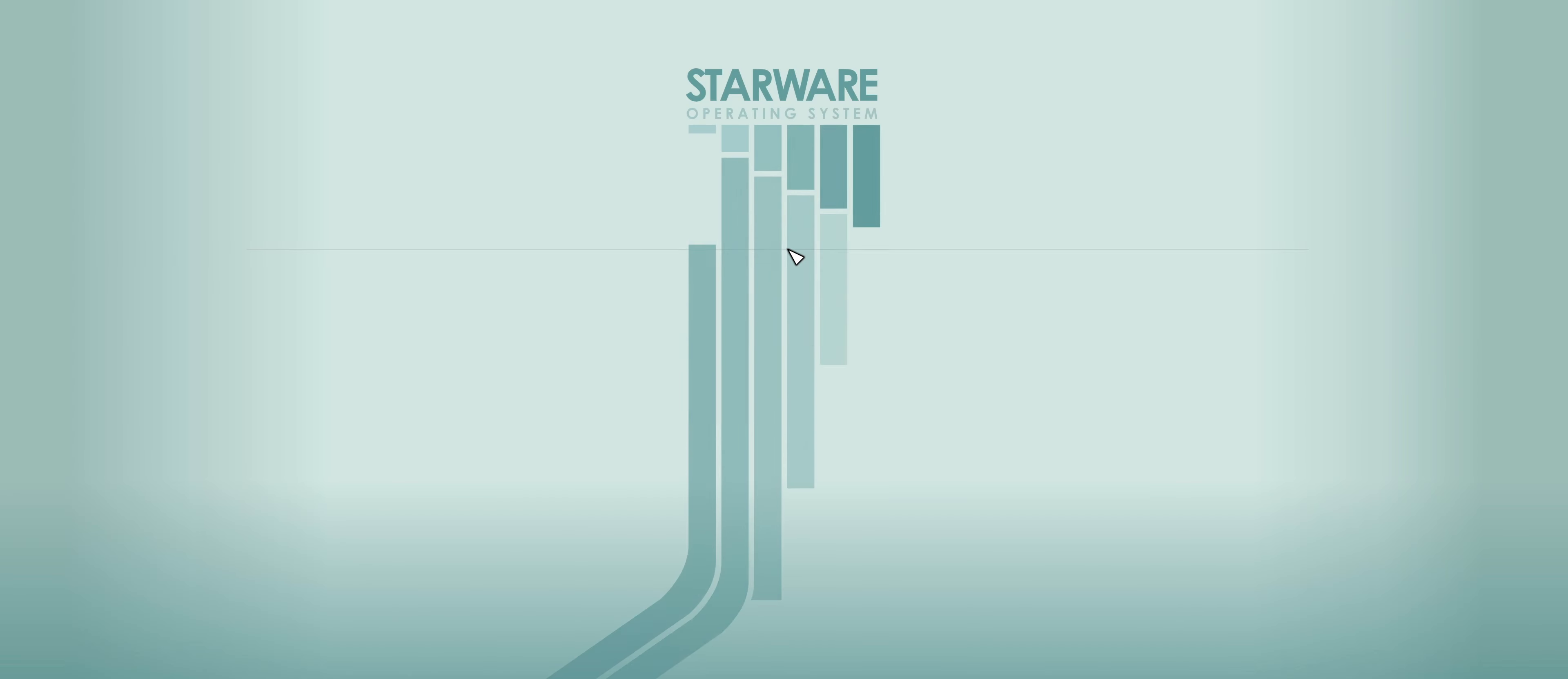
{"keys": [], "mouse": [], "events": []}
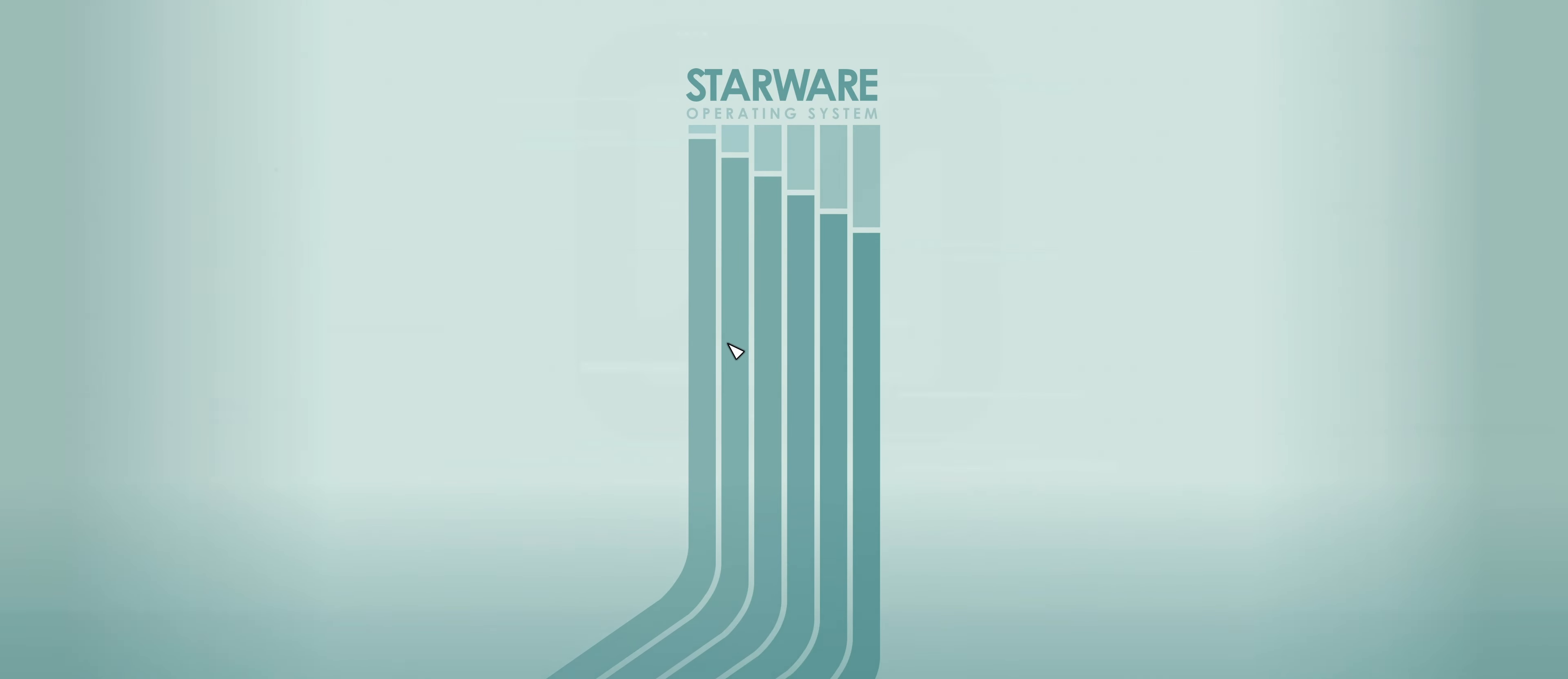
{"keys": [], "mouse": [], "events": []}
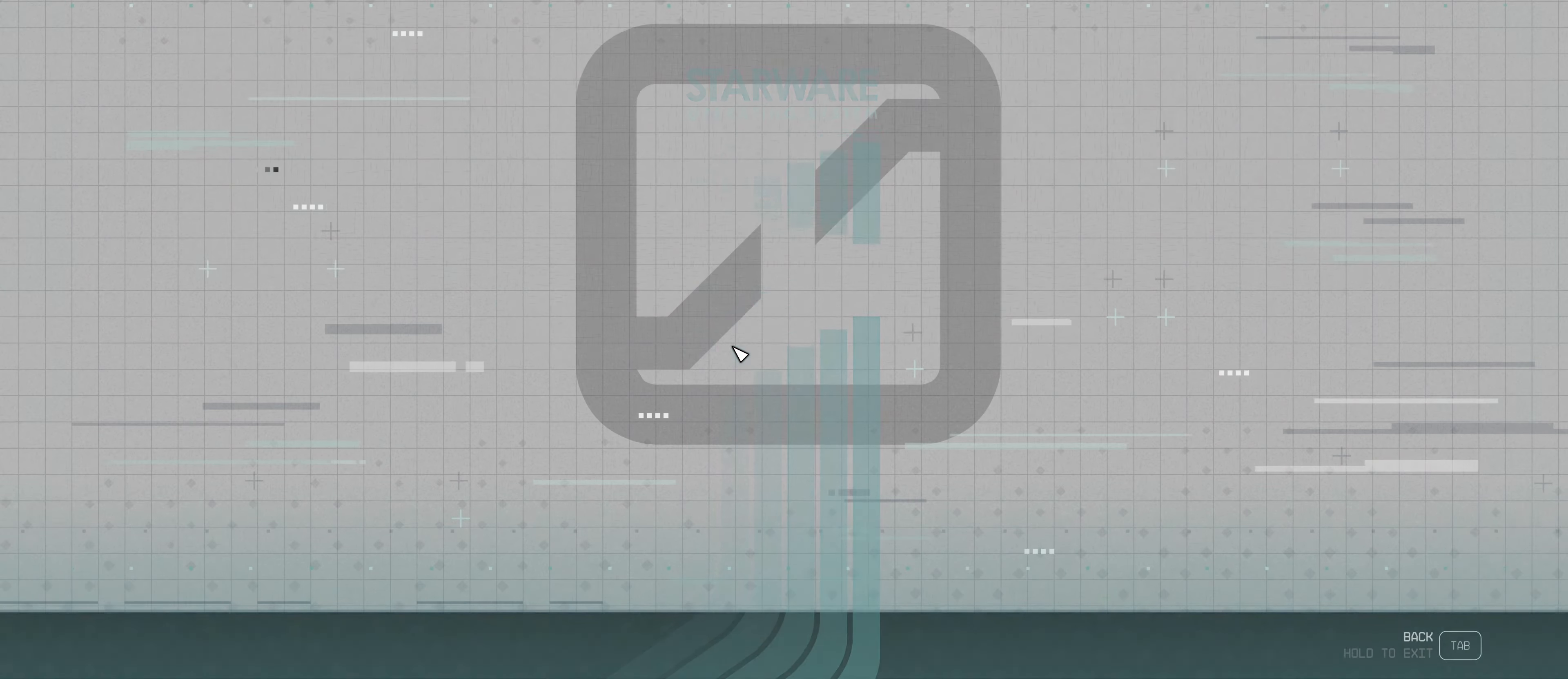
{"keys": [], "mouse": [], "events": []}
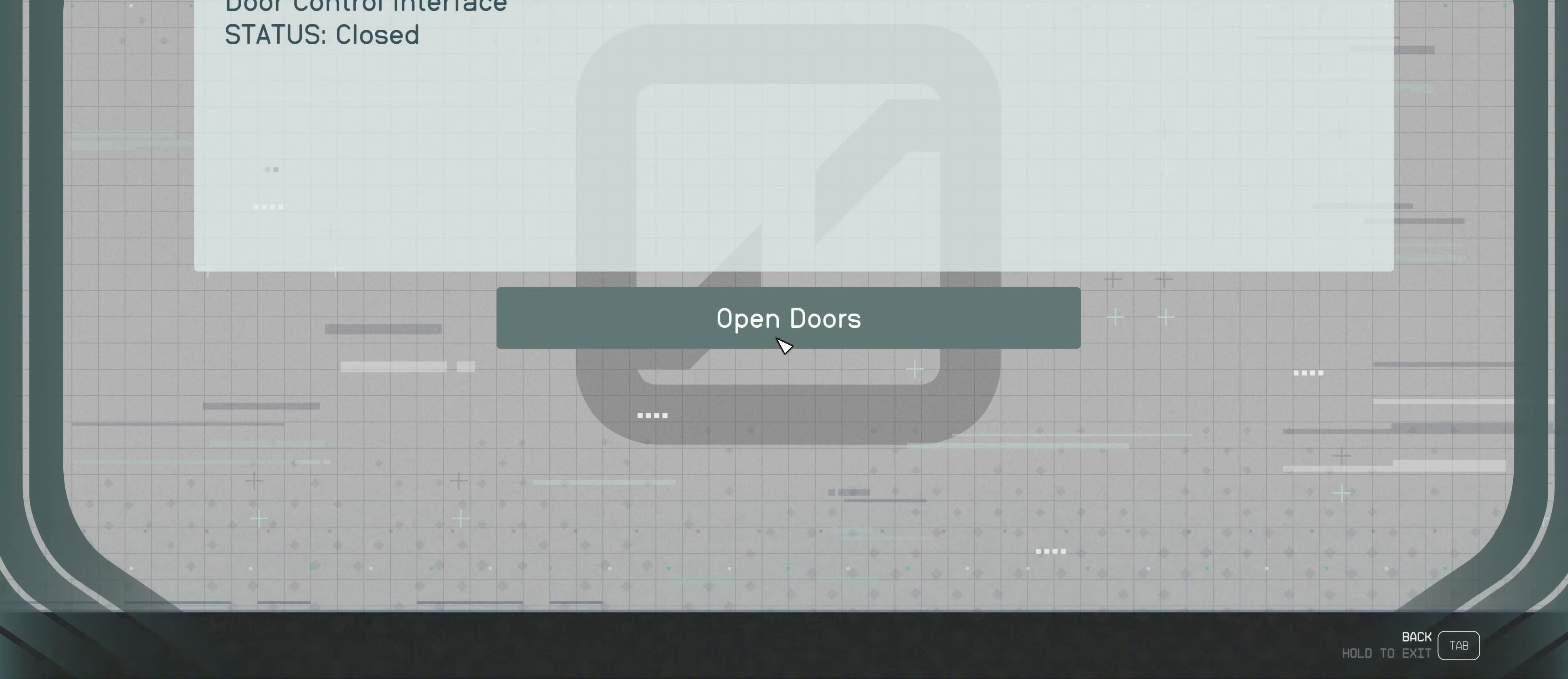
{"keys": [], "mouse": [], "events": [[416, "mouse_left", "down"], [500, "mouse_left", "up"]]}
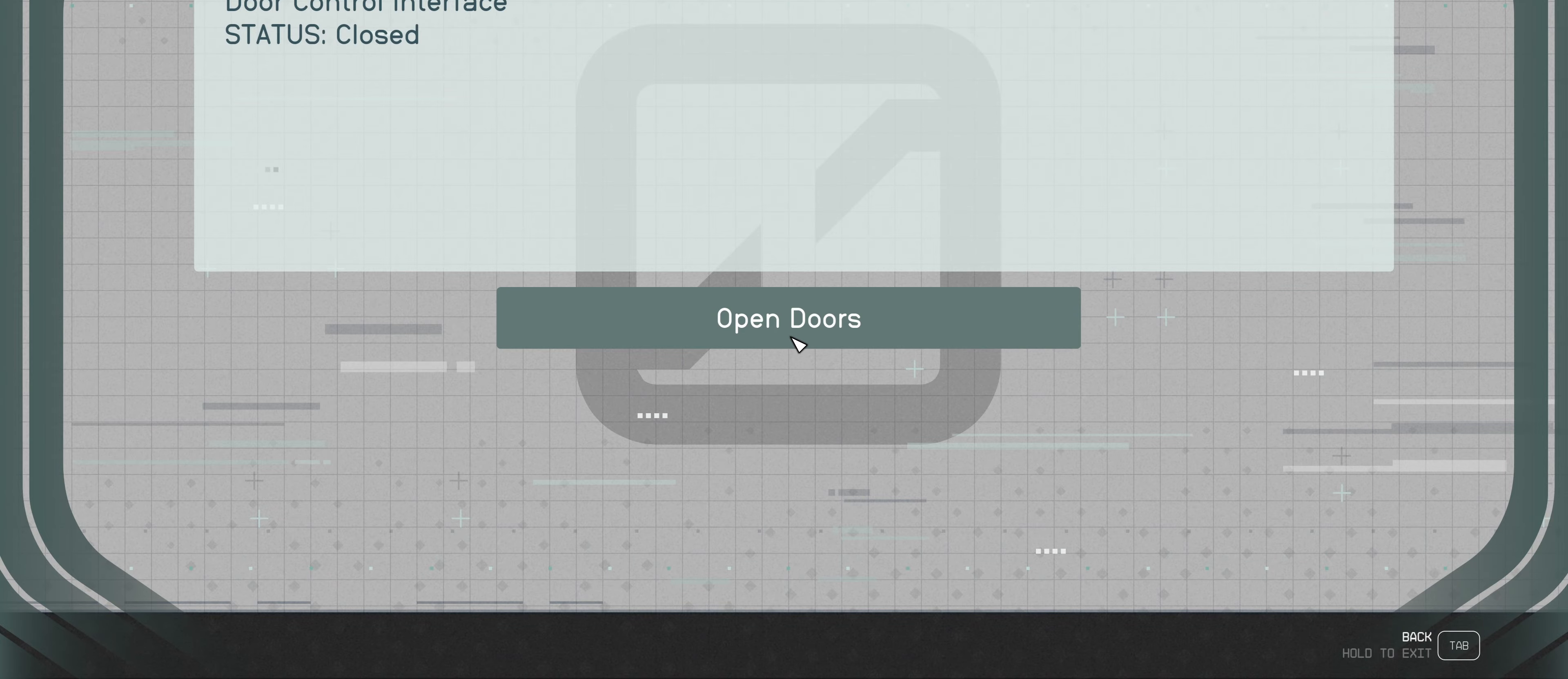
{"keys": [], "mouse": [], "events": []}
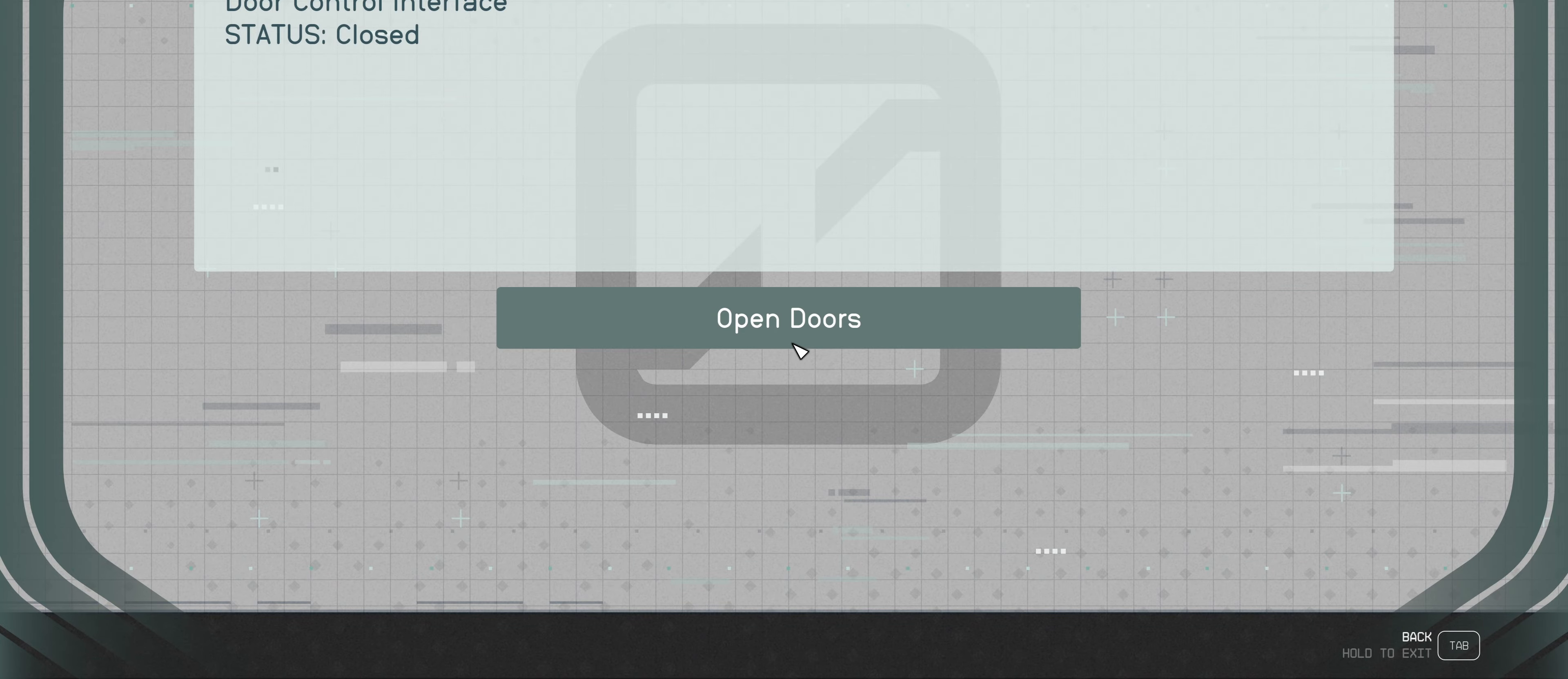
{"keys": [], "mouse": [], "events": []}
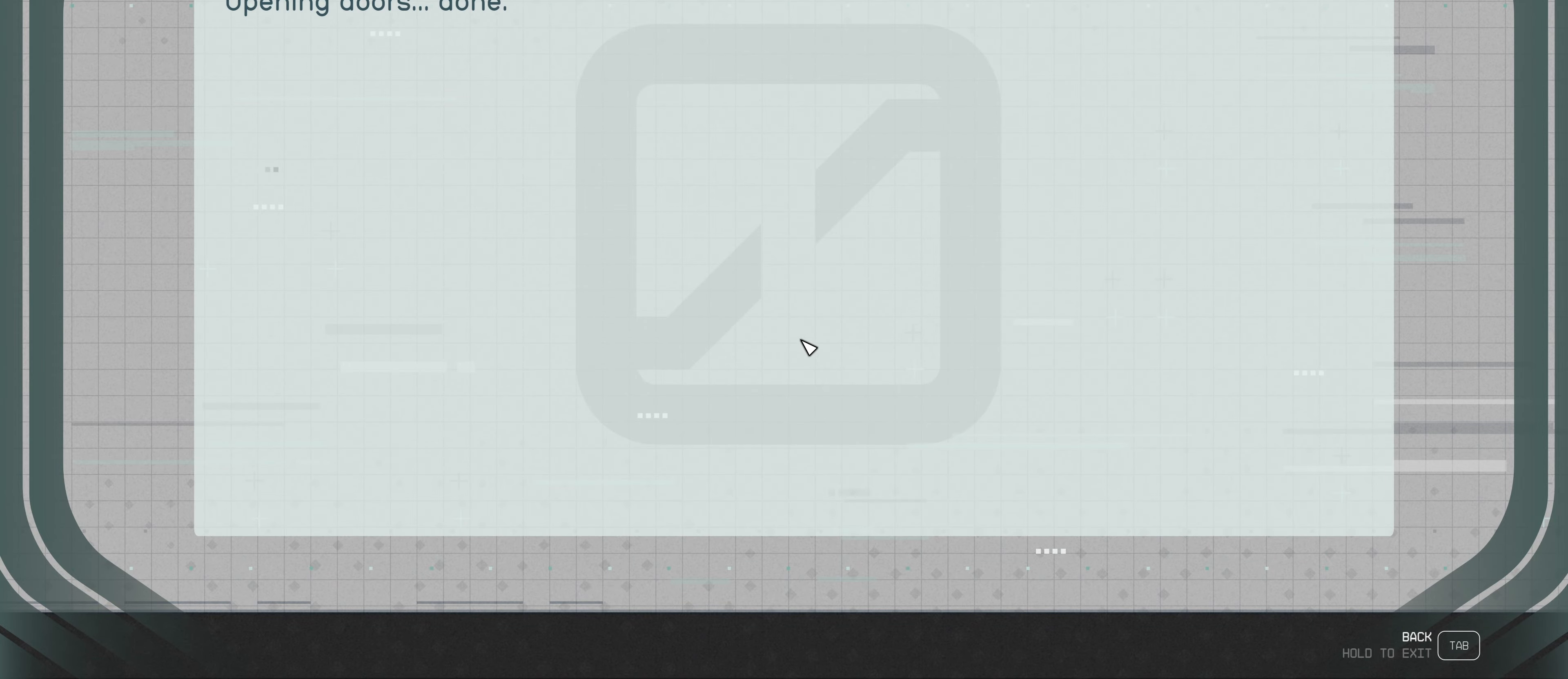
{"keys": [], "mouse": [], "events": []}
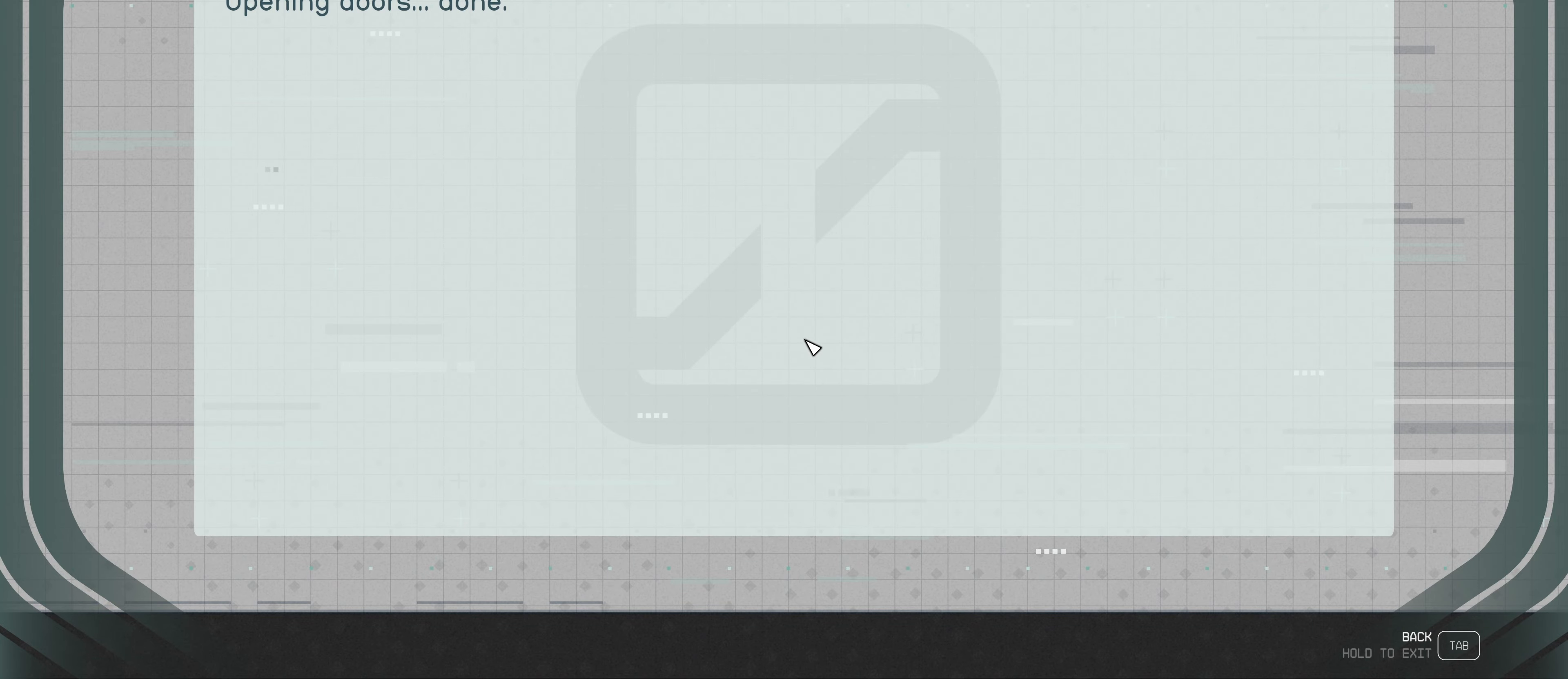
{"keys": [], "mouse": [], "events": [[150, "tab", "down"], [283, "tab", "up"]]}
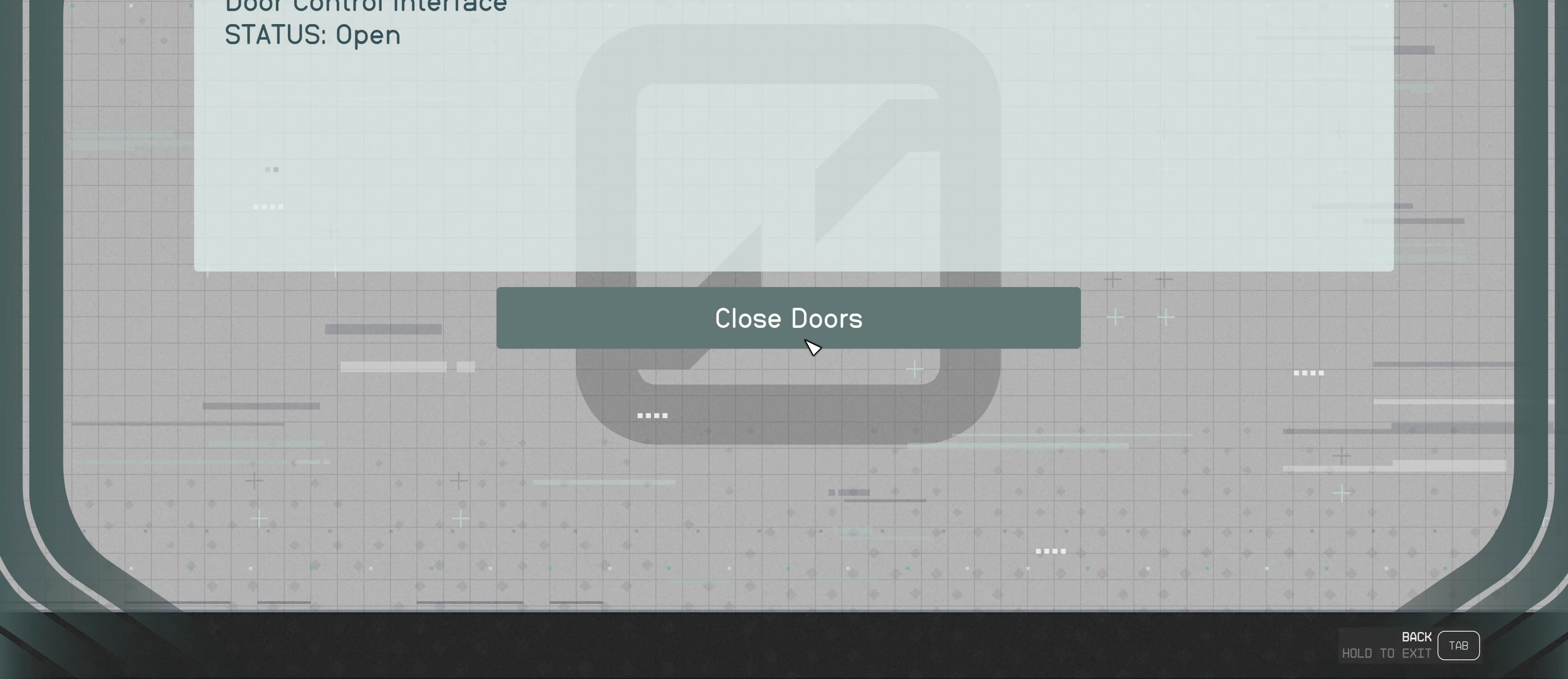
{"keys": [], "mouse": [], "events": [[300, "tab", "down"], [433, "tab", "up"]]}
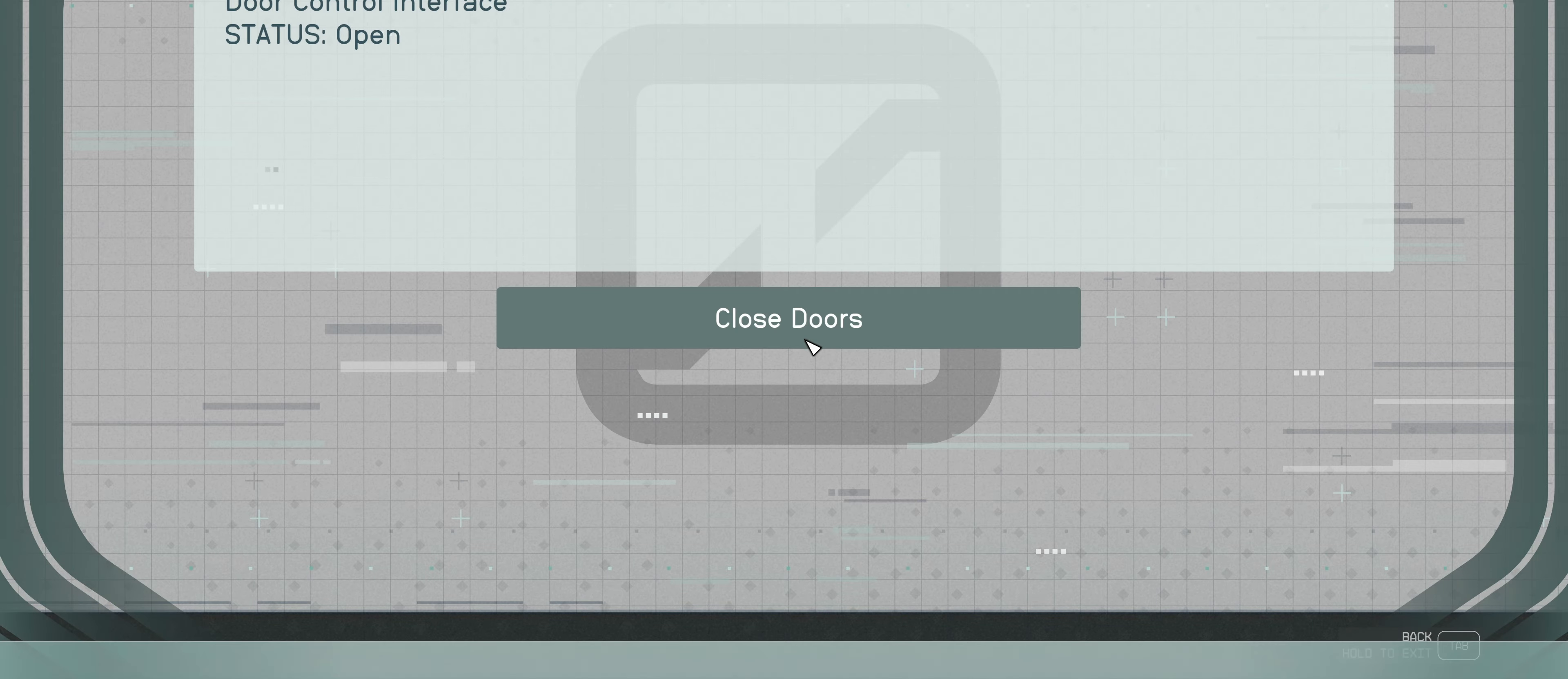
{"keys": [], "mouse": [], "events": []}
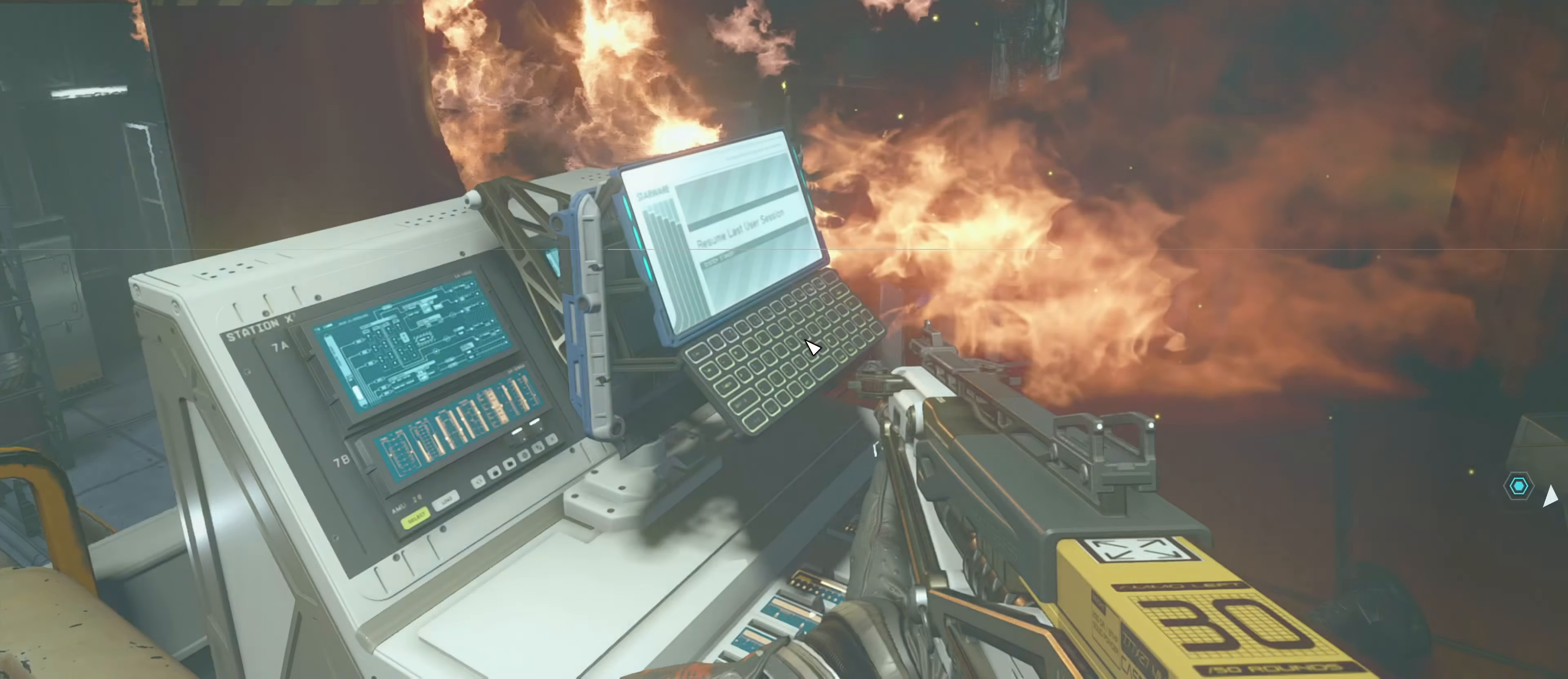
{"keys": ["s"], "mouse": [], "events": [[333, "s", "down"]]}
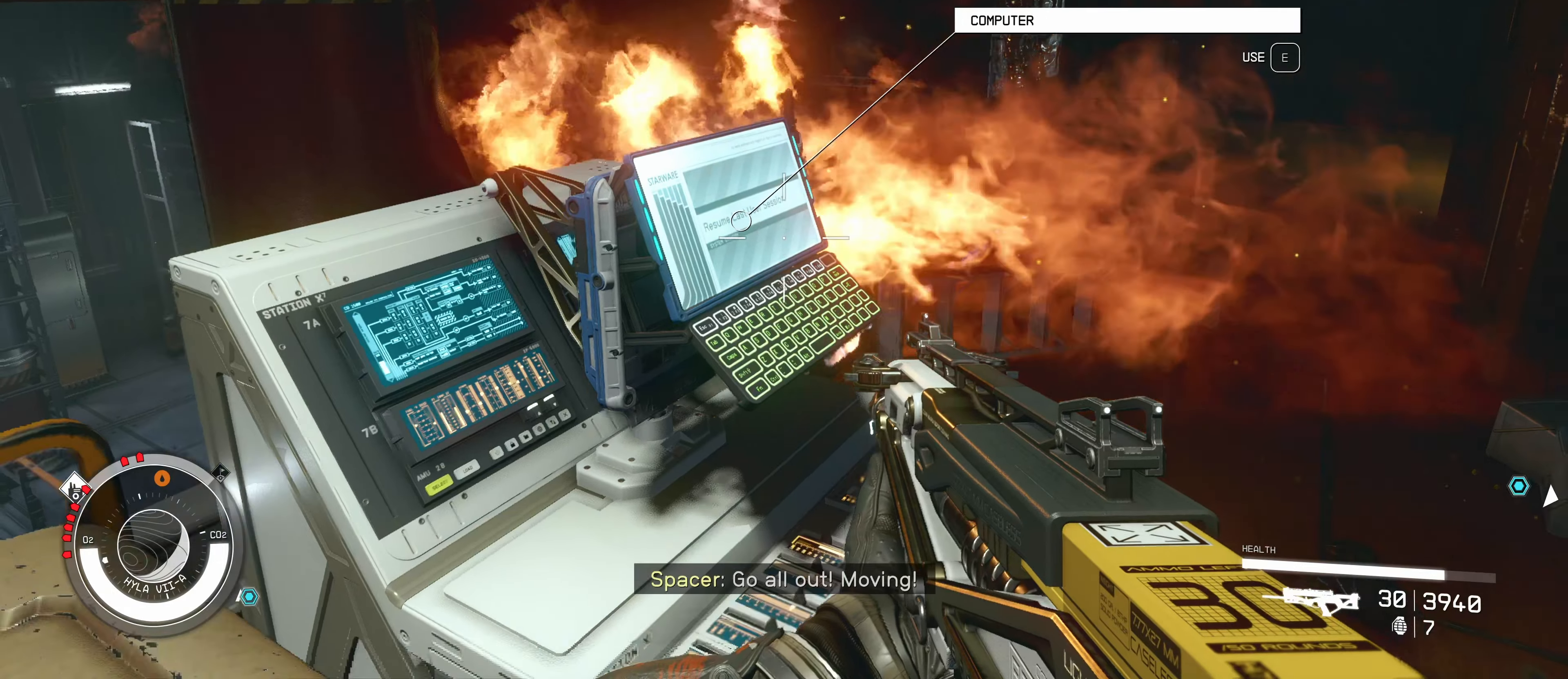
{"keys": ["a"], "mouse": [], "events": [[250, "a", "down"], [400, "s", "up"]]}
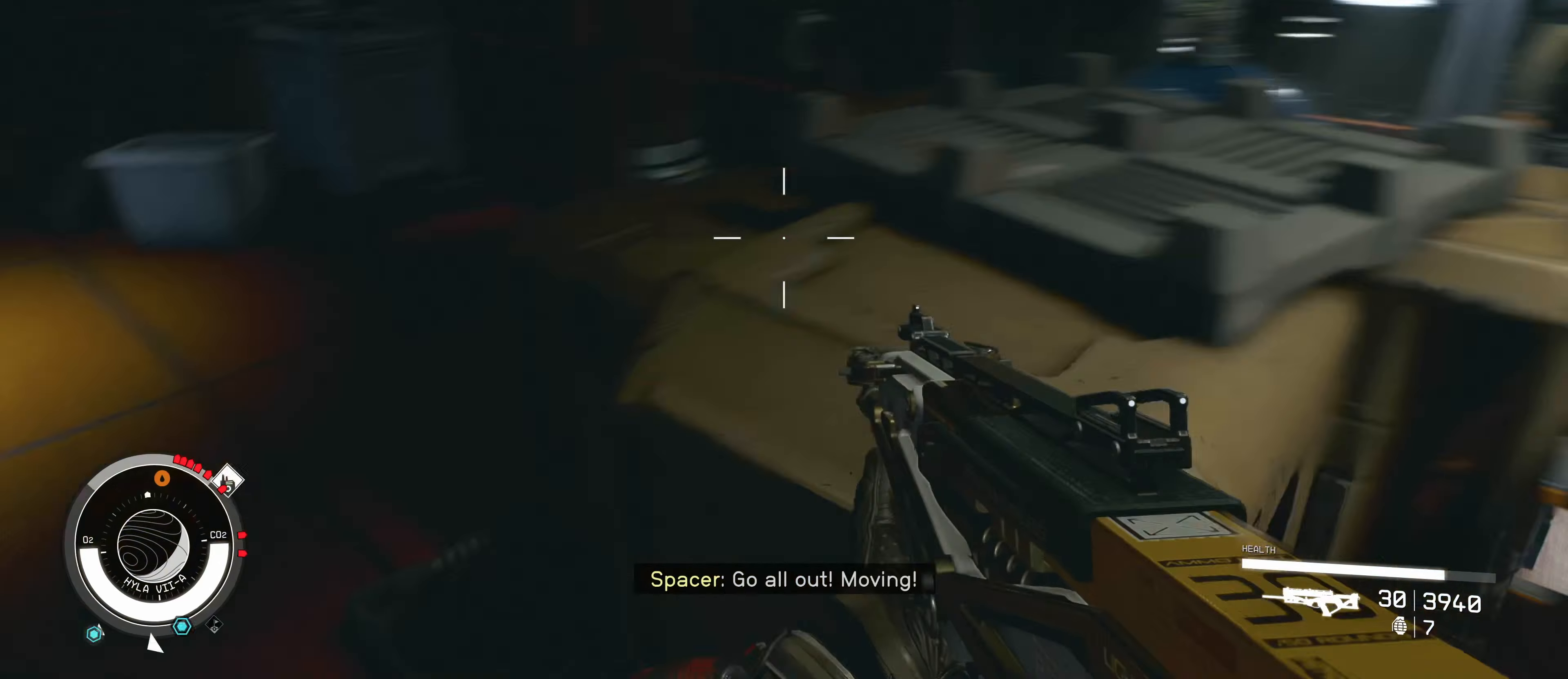
{"keys": ["w"], "mouse": [], "events": [[33, "w", "down"], [316, "a", "up"]]}
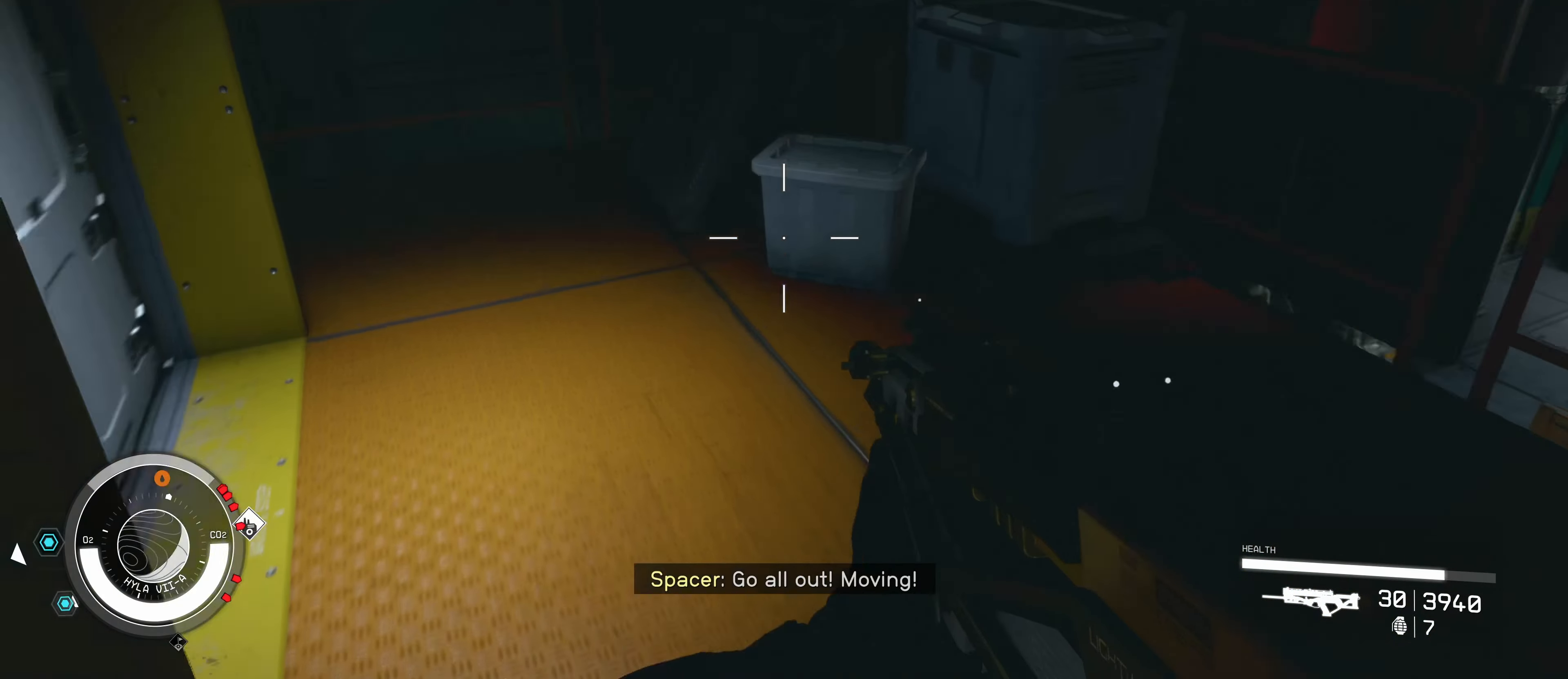
{"keys": [], "mouse": [], "events": [[50, "a", "down"], [283, "a", "up"], [333, "w", "up"]]}
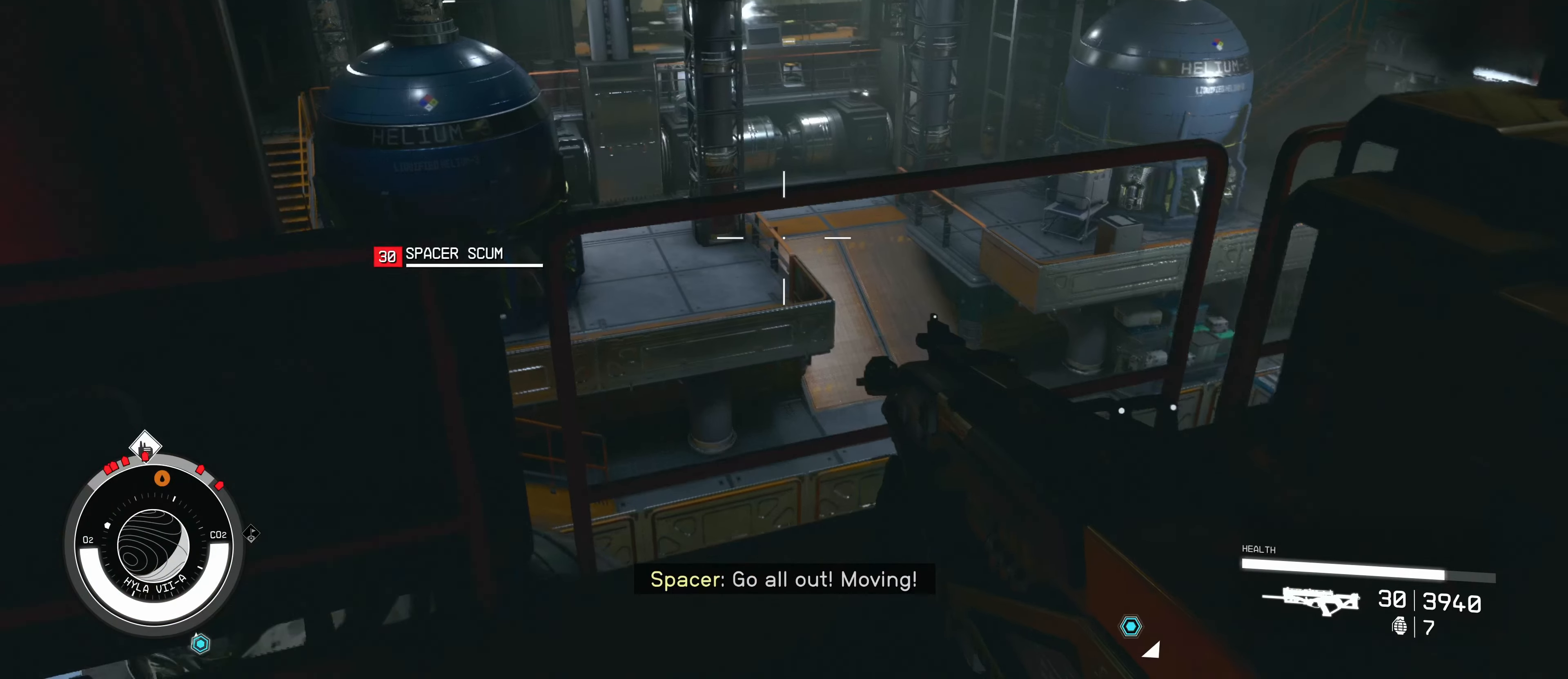
{"keys": [], "mouse": [], "events": [[250, "w", "down"], [483, "w", "up"]]}
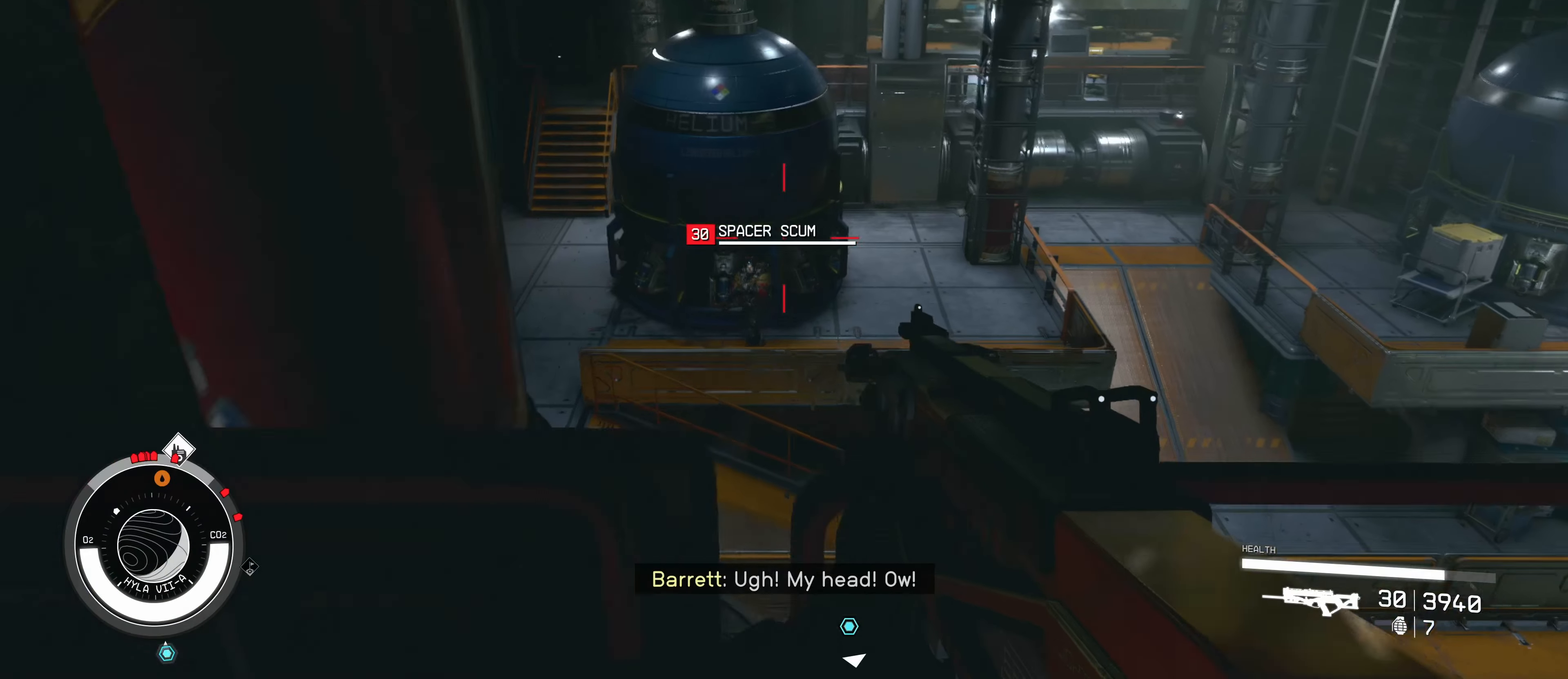
{"keys": [], "mouse": ["left"], "events": [[317, "mouse_left", "down"], [400, "mouse_left", "up"], [500, "mouse_left", "down"]]}
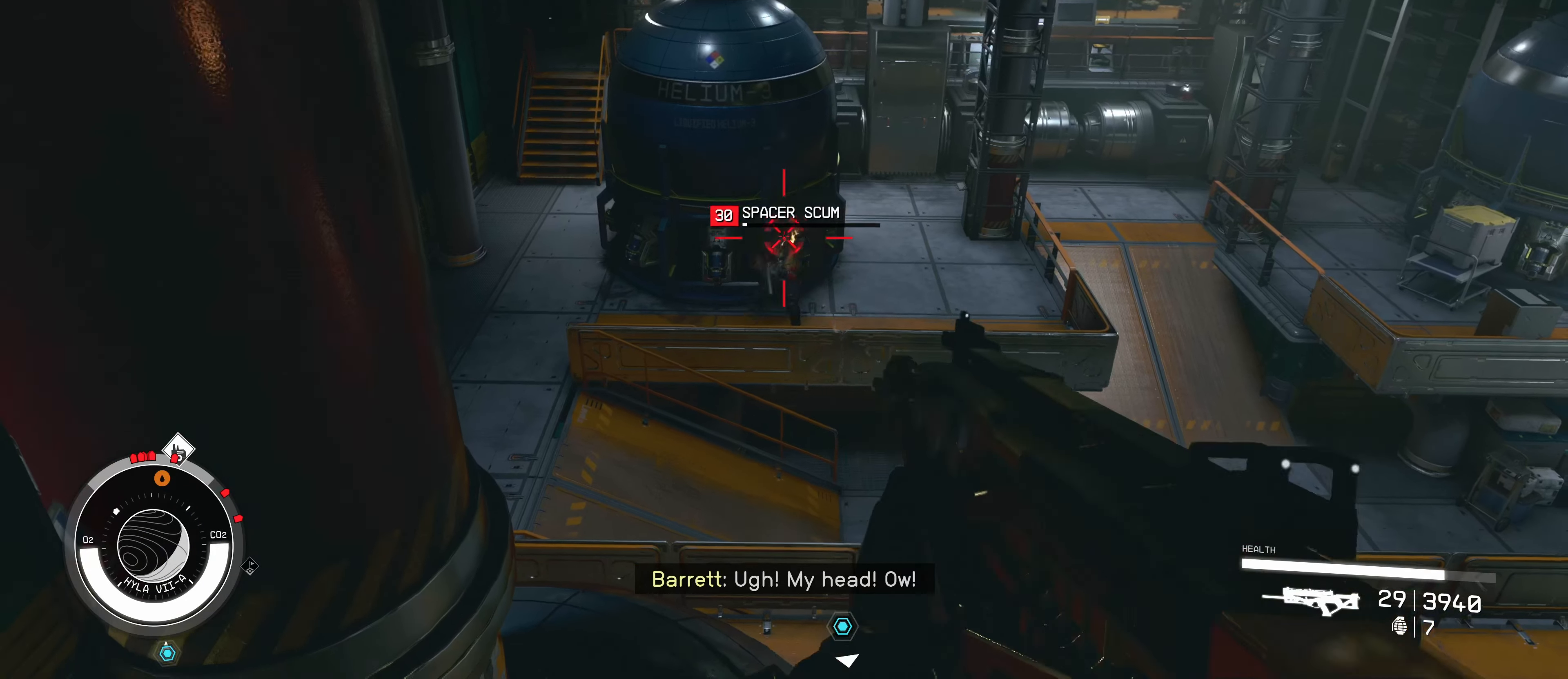
{"keys": [], "mouse": [], "events": [[100, "mouse_left", "up"], [183, "mouse_left", "down"], [233, "mouse_left", "up"]]}
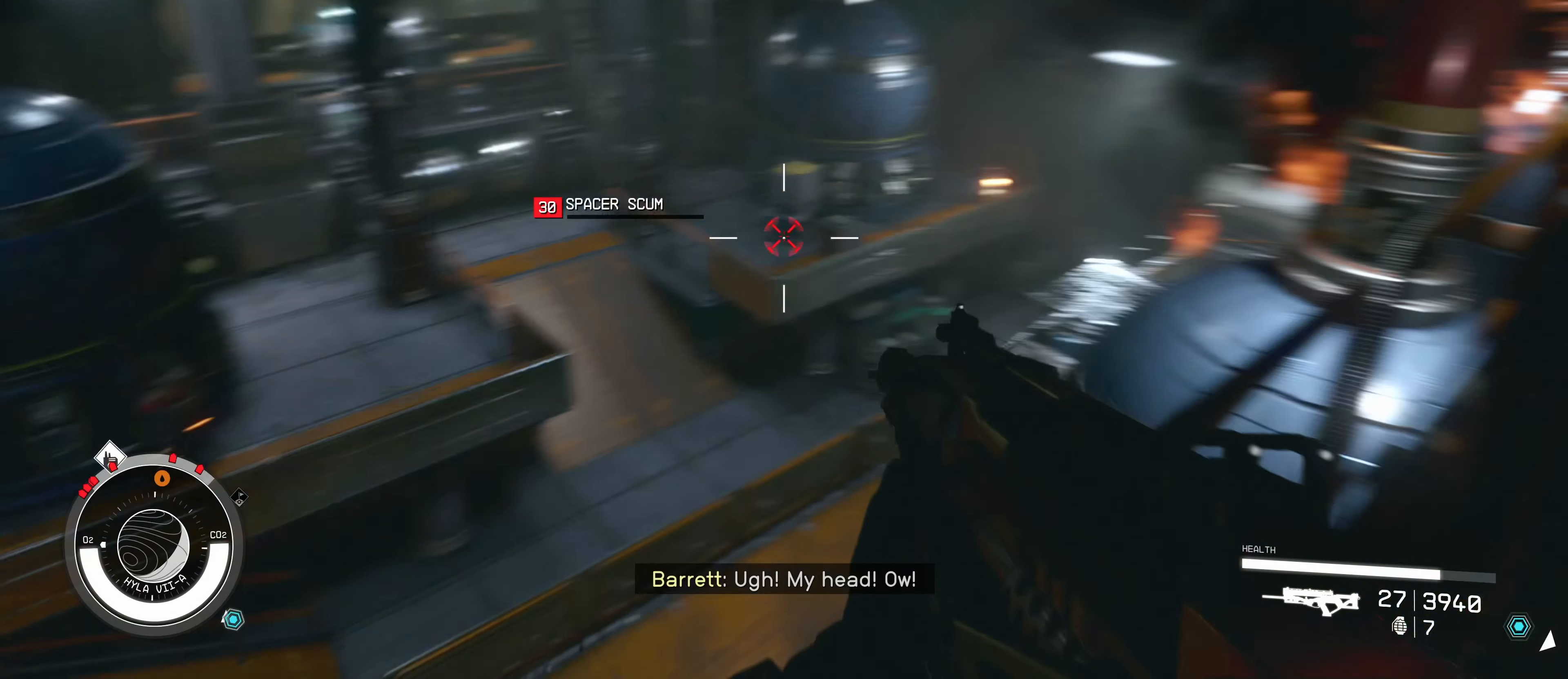
{"keys": [], "mouse": [], "events": []}
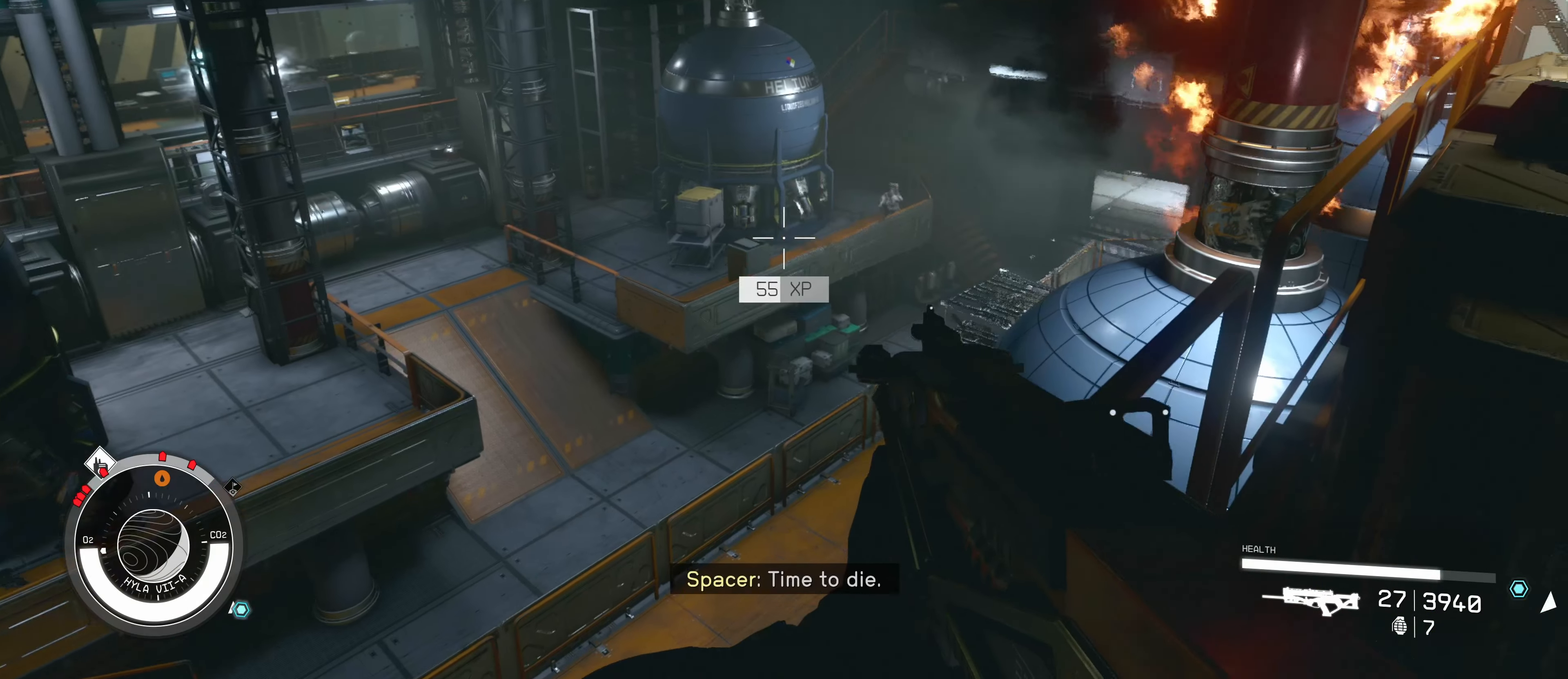
{"keys": [], "mouse": [], "events": []}
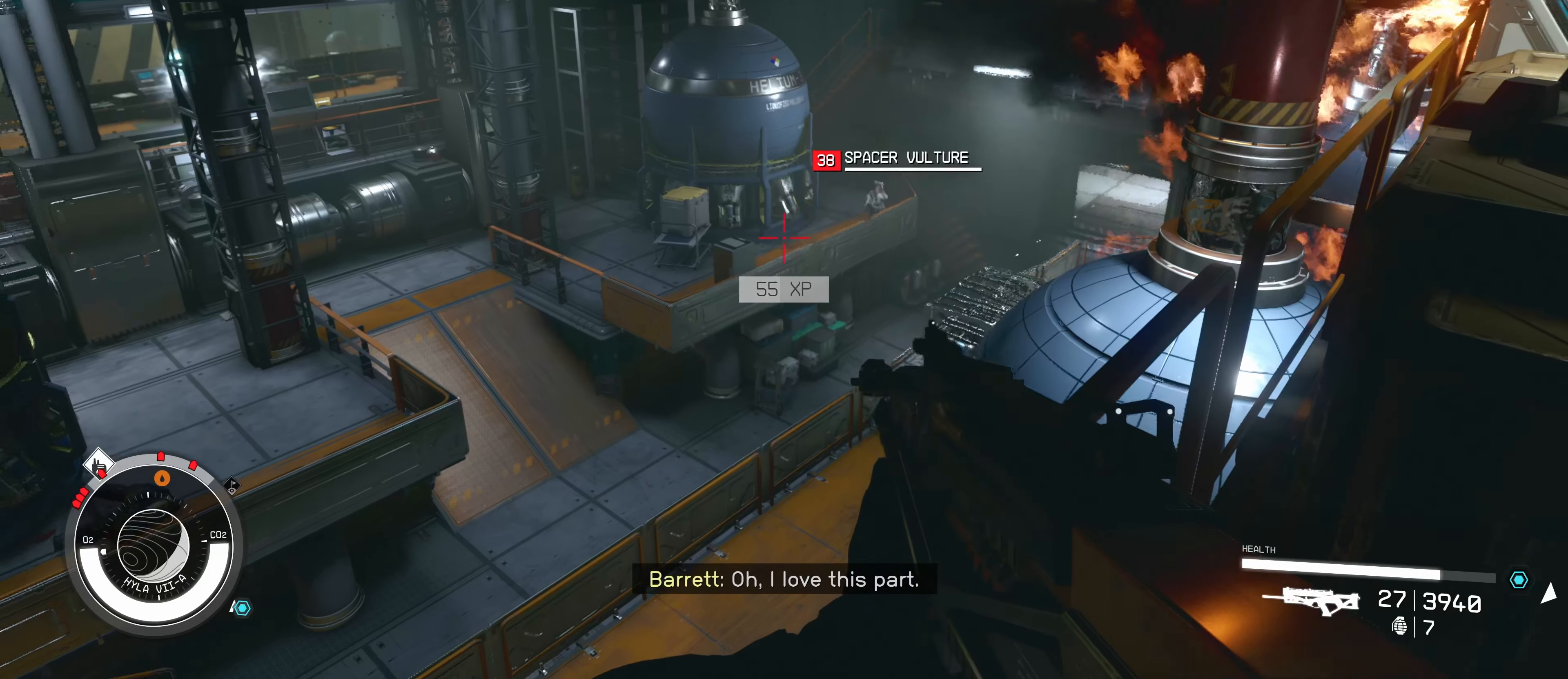
{"keys": [], "mouse": [], "events": [[333, "mouse_left", "down"], [417, "mouse_left", "up"]]}
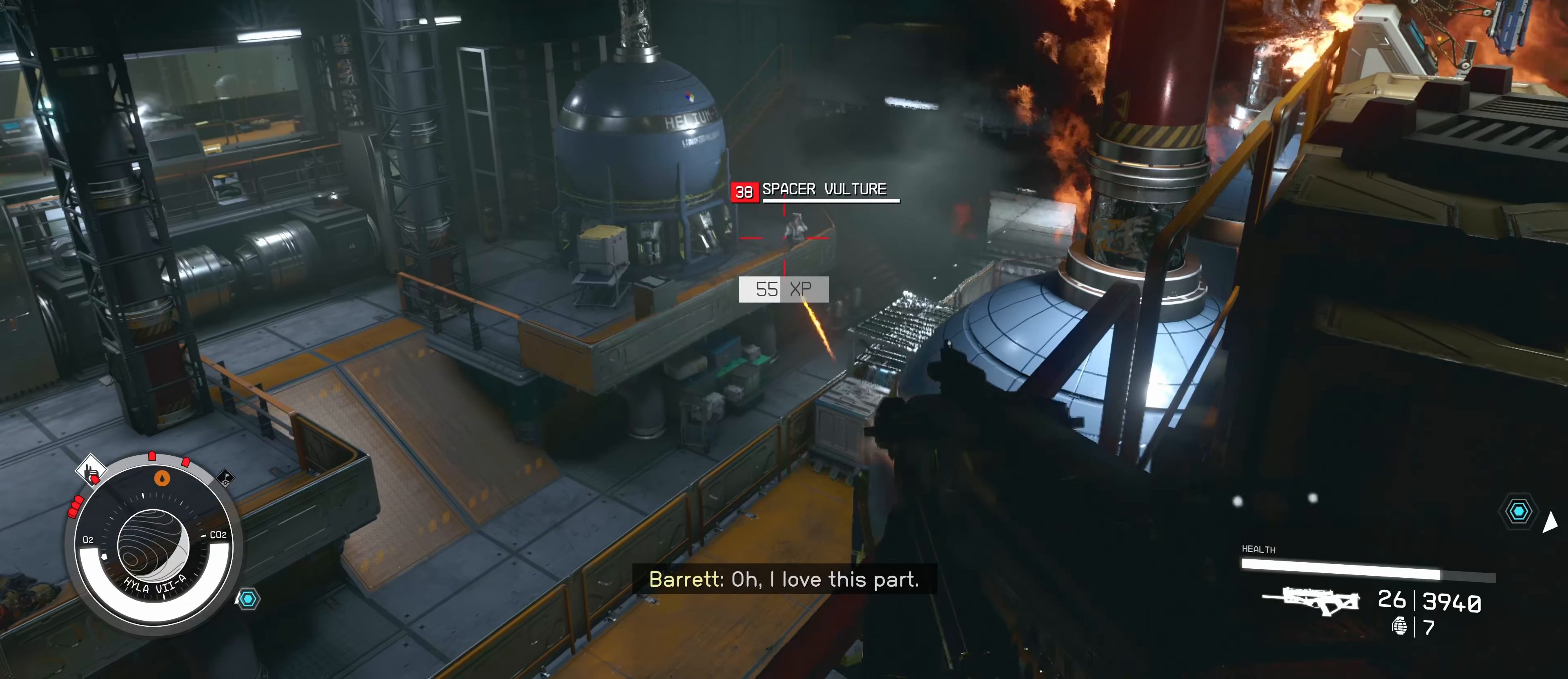
{"keys": [], "mouse": [], "events": [[67, "mouse_left", "down"], [117, "mouse_left", "up"], [200, "mouse_left", "down"], [250, "mouse_left", "up"], [400, "mouse_left", "down"], [483, "mouse_left", "up"]]}
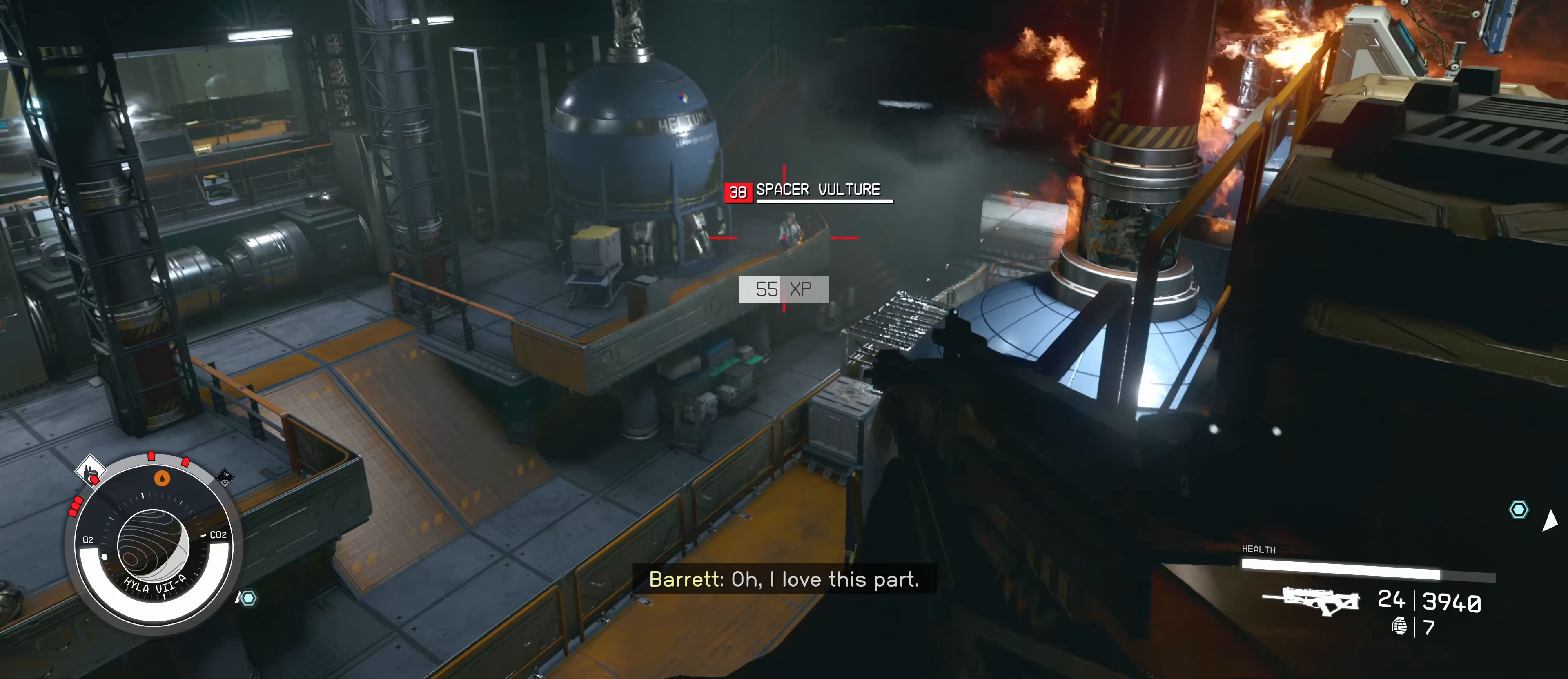
{"keys": [], "mouse": [], "events": [[83, "mouse_left", "down"], [133, "mouse_left", "up"], [217, "mouse_left", "down"], [317, "mouse_left", "up"], [417, "mouse_left", "down"], [500, "mouse_left", "up"]]}
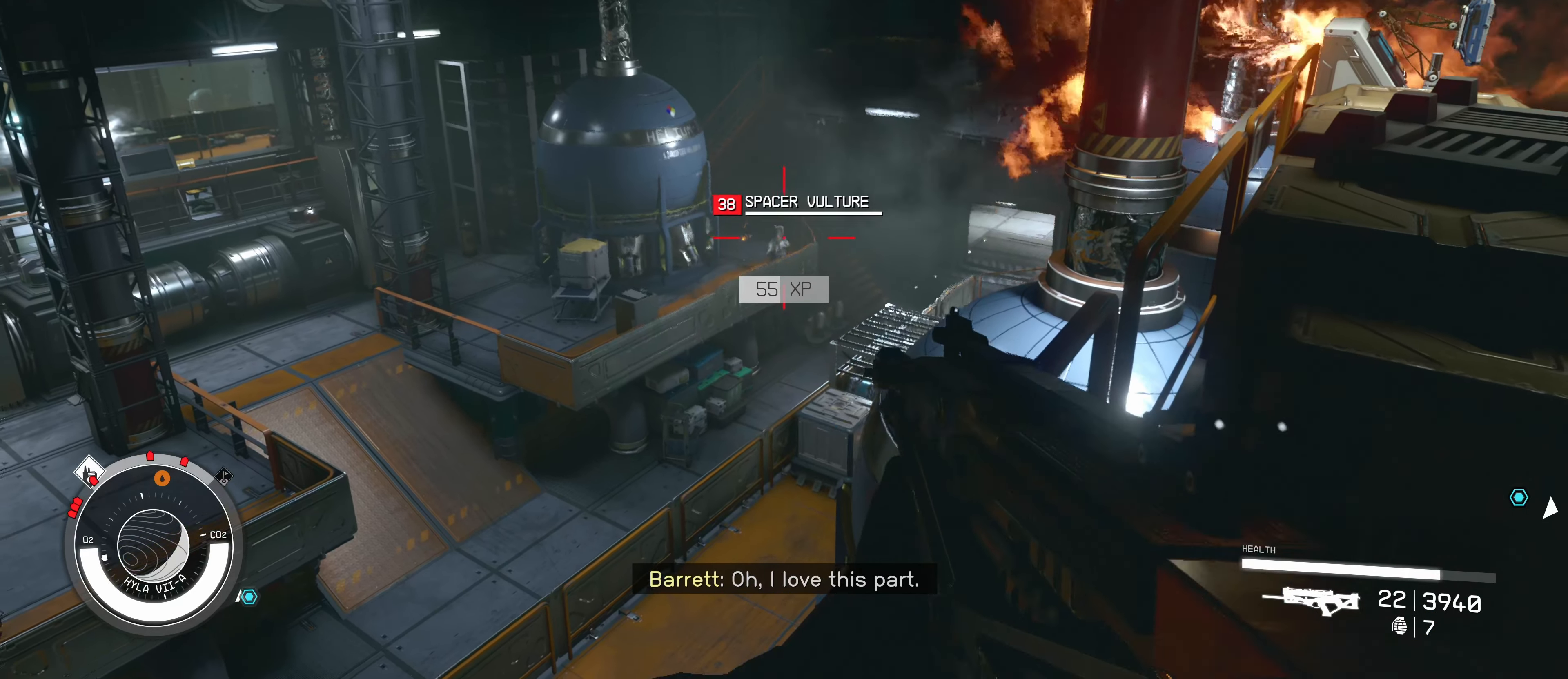
{"keys": [], "mouse": ["left"], "events": [[50, "mouse_left", "down"], [133, "mouse_left", "up"], [467, "mouse_left", "down"]]}
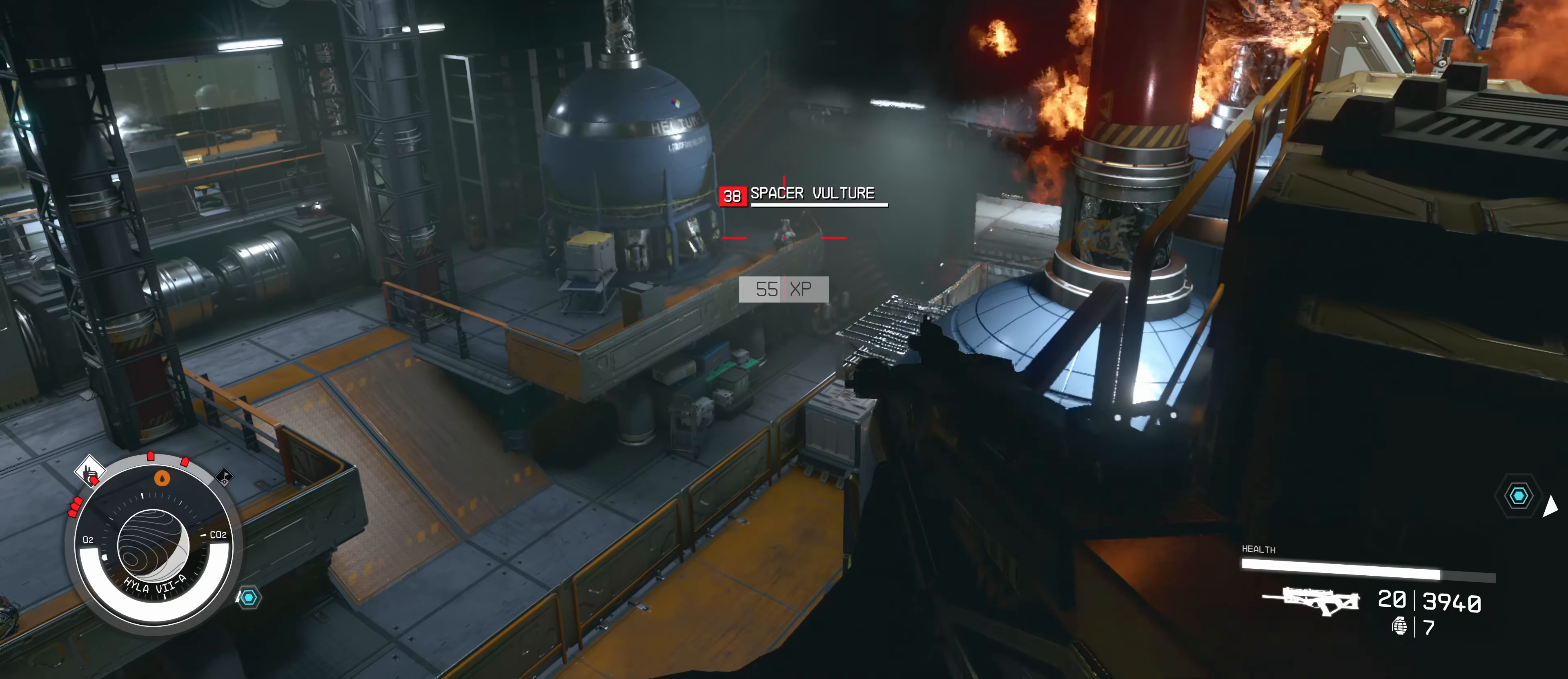
{"keys": [], "mouse": [], "events": [[117, "mouse_left", "up"]]}
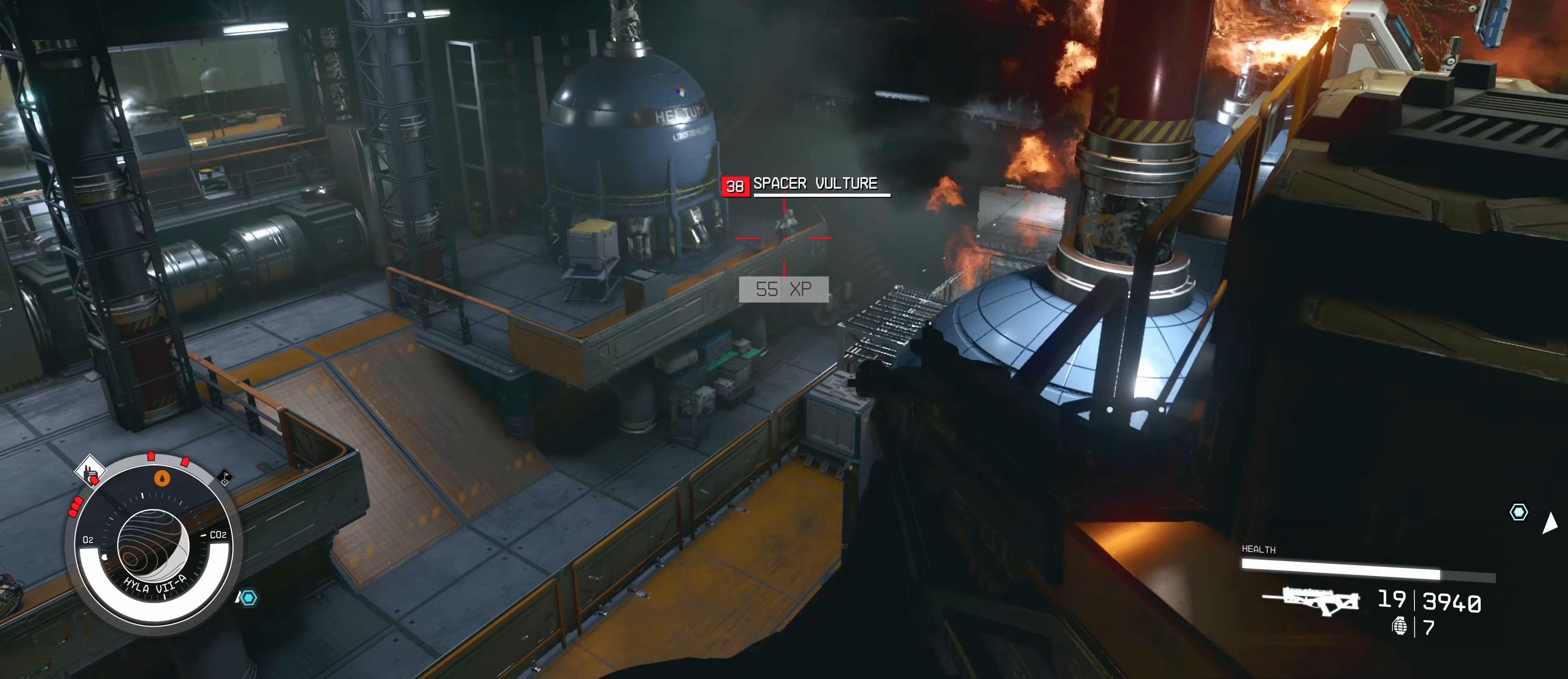
{"keys": [], "mouse": [], "events": [[34, "g", "down"], [134, "g", "up"]]}
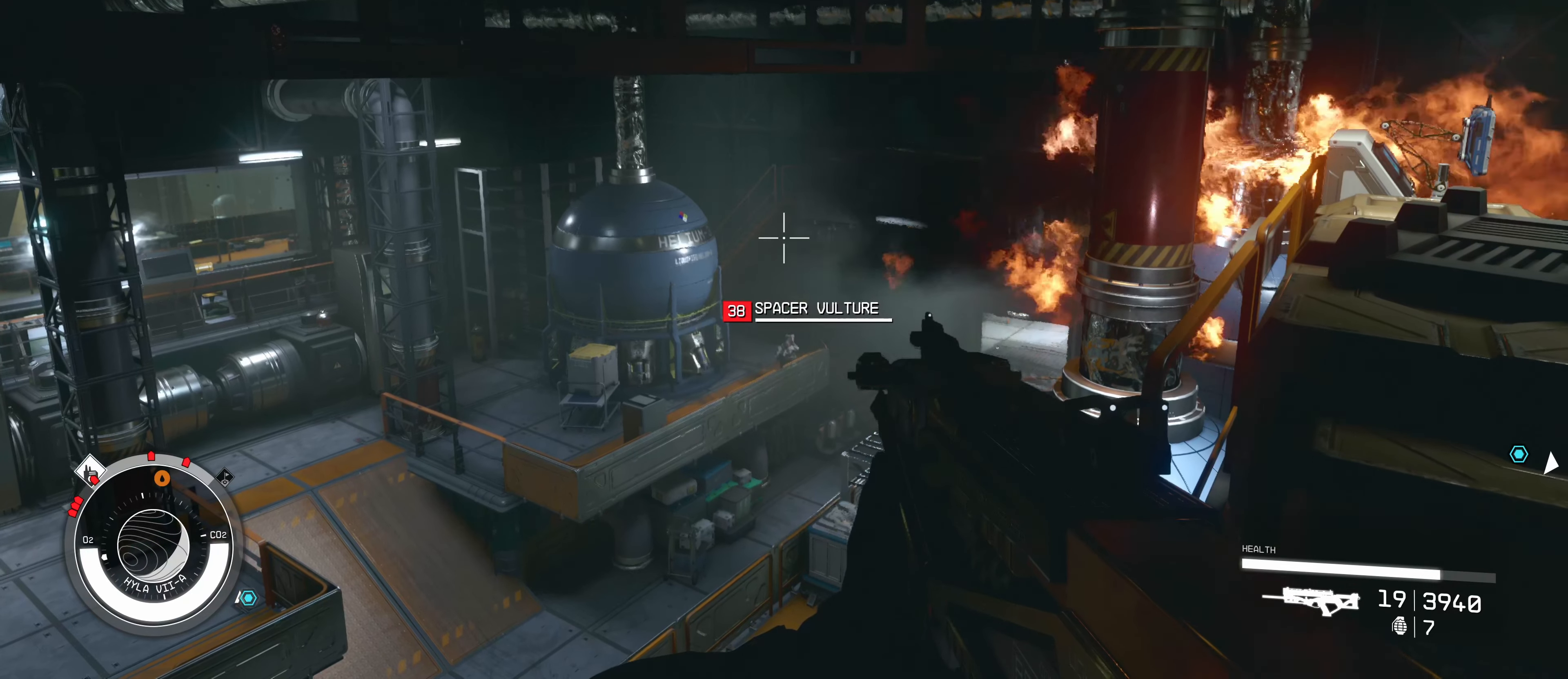
{"keys": [], "mouse": [], "events": [[384, "g", "down"], [467, "g", "up"]]}